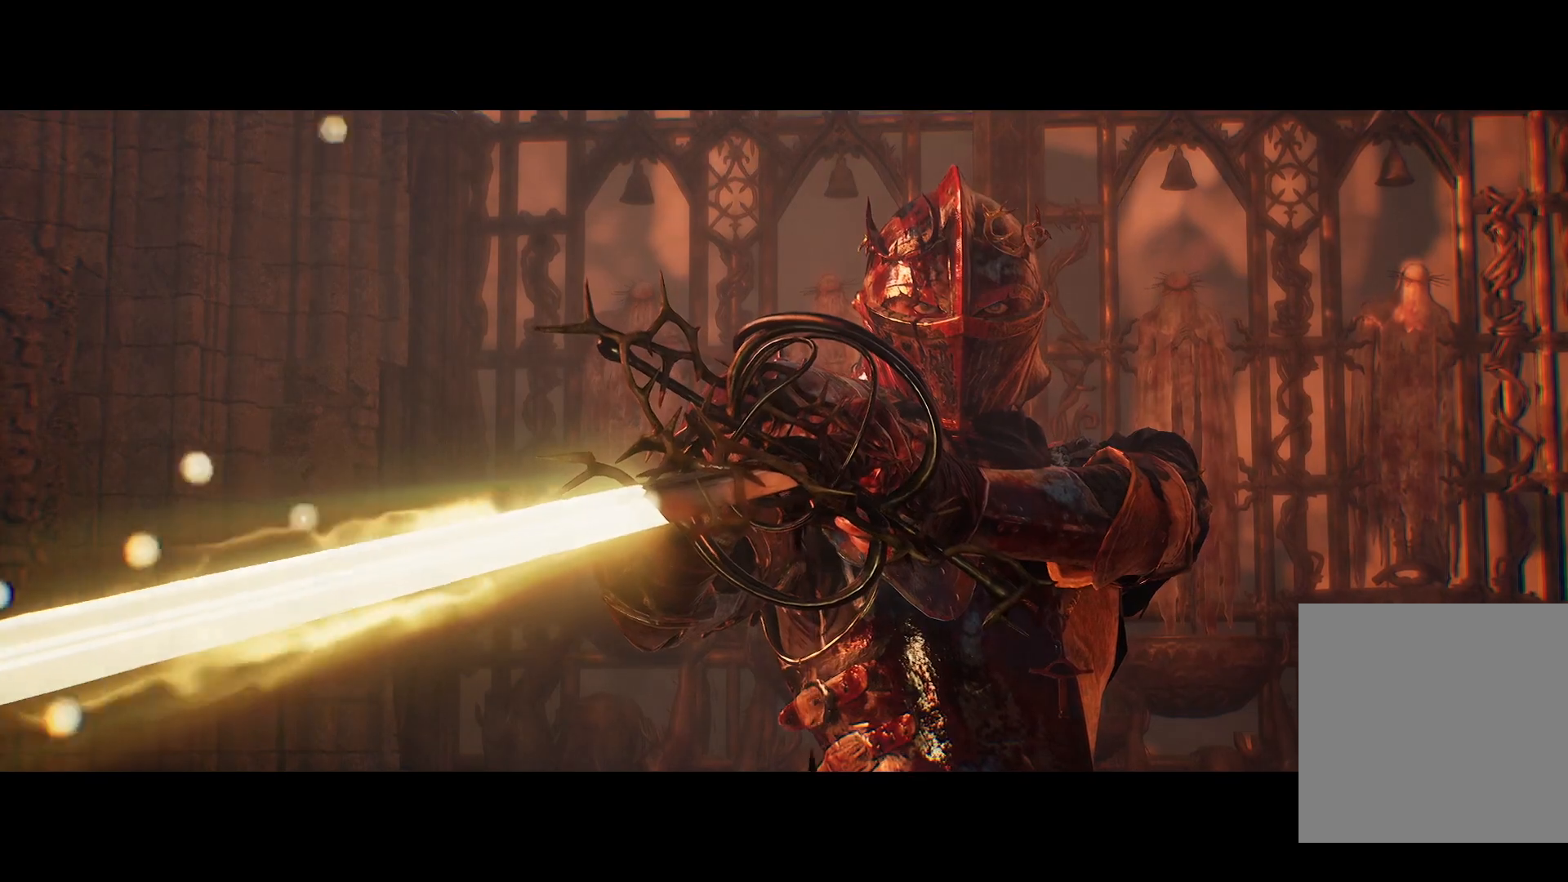
Gameplay with a controller (PlayStation layout); each line is a JSON object with the inputs held at the frame after it. "events" lists button and stick changes between this image and that frame as [ms after this image, input, new state], when the widget could be followed in between.
{"buttons": [], "left_stick": "left", "right_stick": "center", "events": [[50, "left_stick", "left"]]}
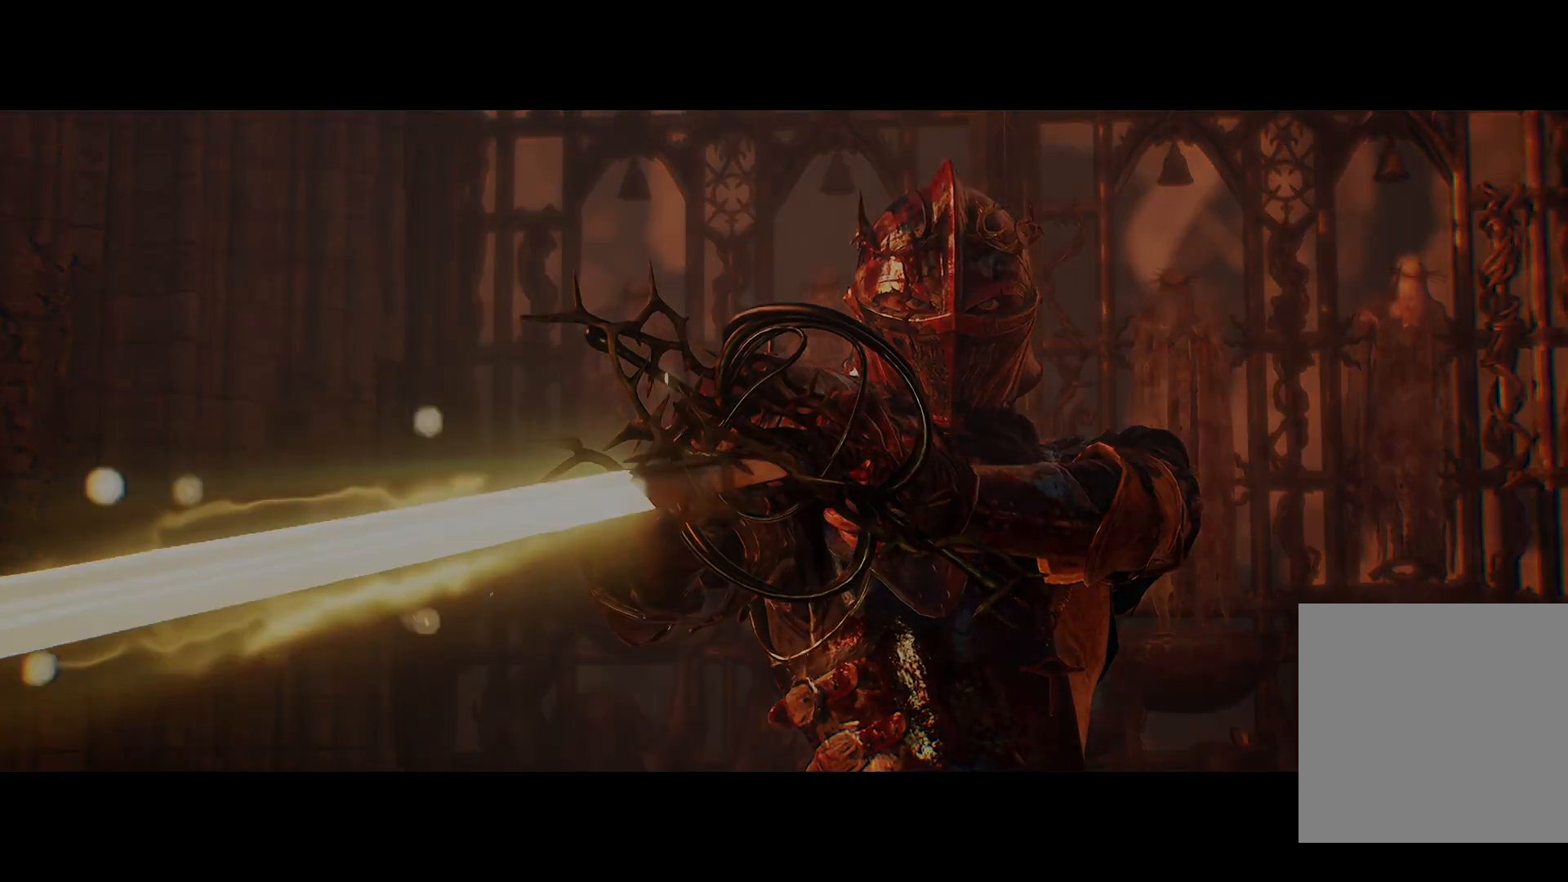
{"buttons": [], "left_stick": "center", "right_stick": "center", "events": [[184, "left_stick", "center"]]}
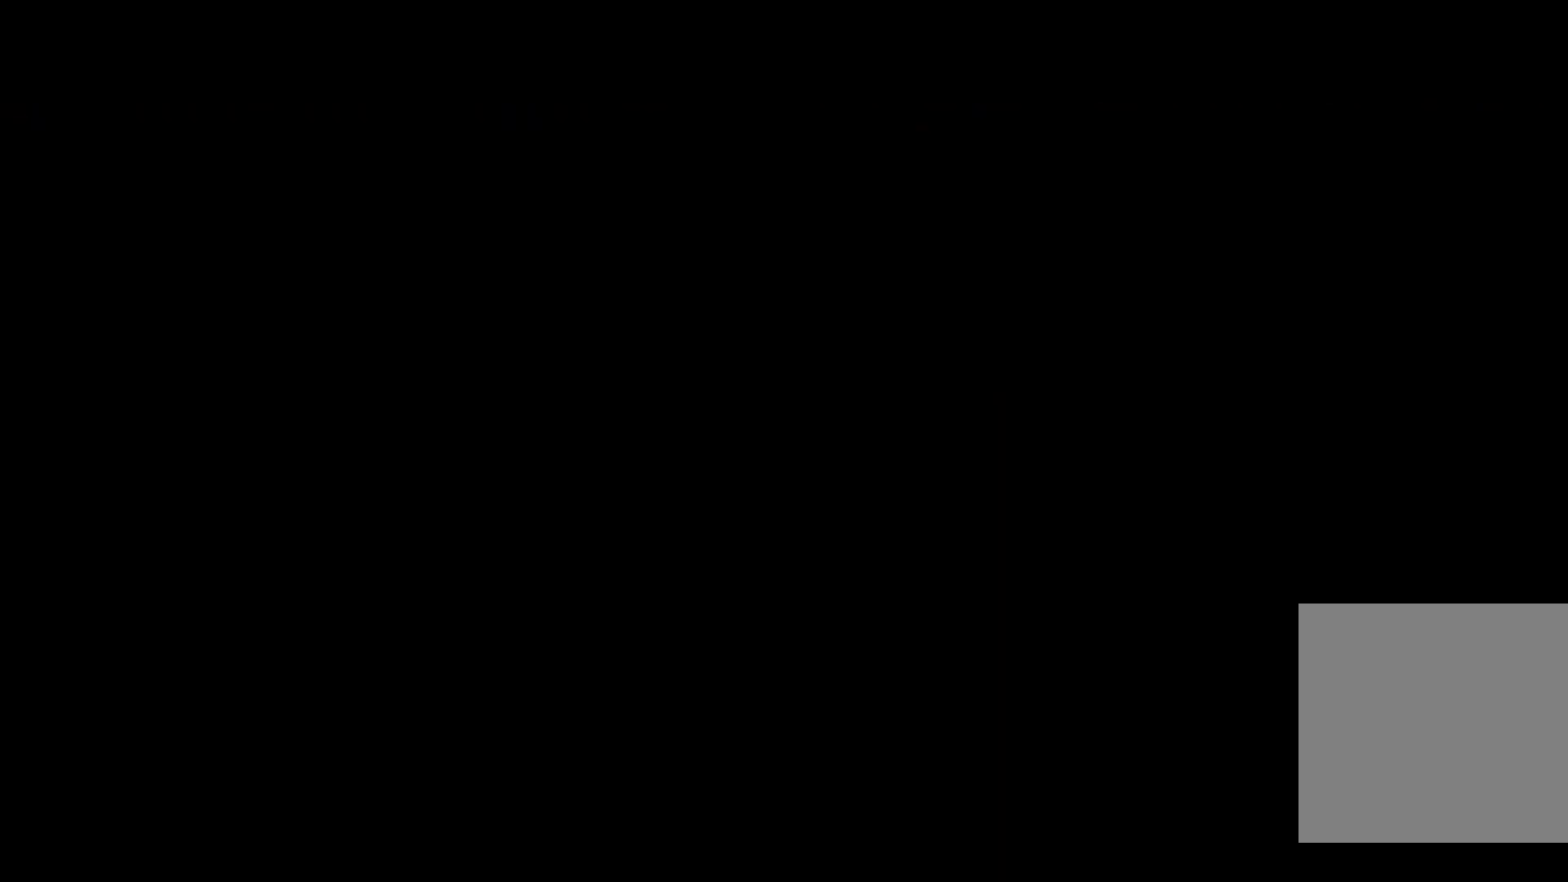
{"buttons": [], "left_stick": "left", "right_stick": "center", "events": [[16, "left_stick", "left"]]}
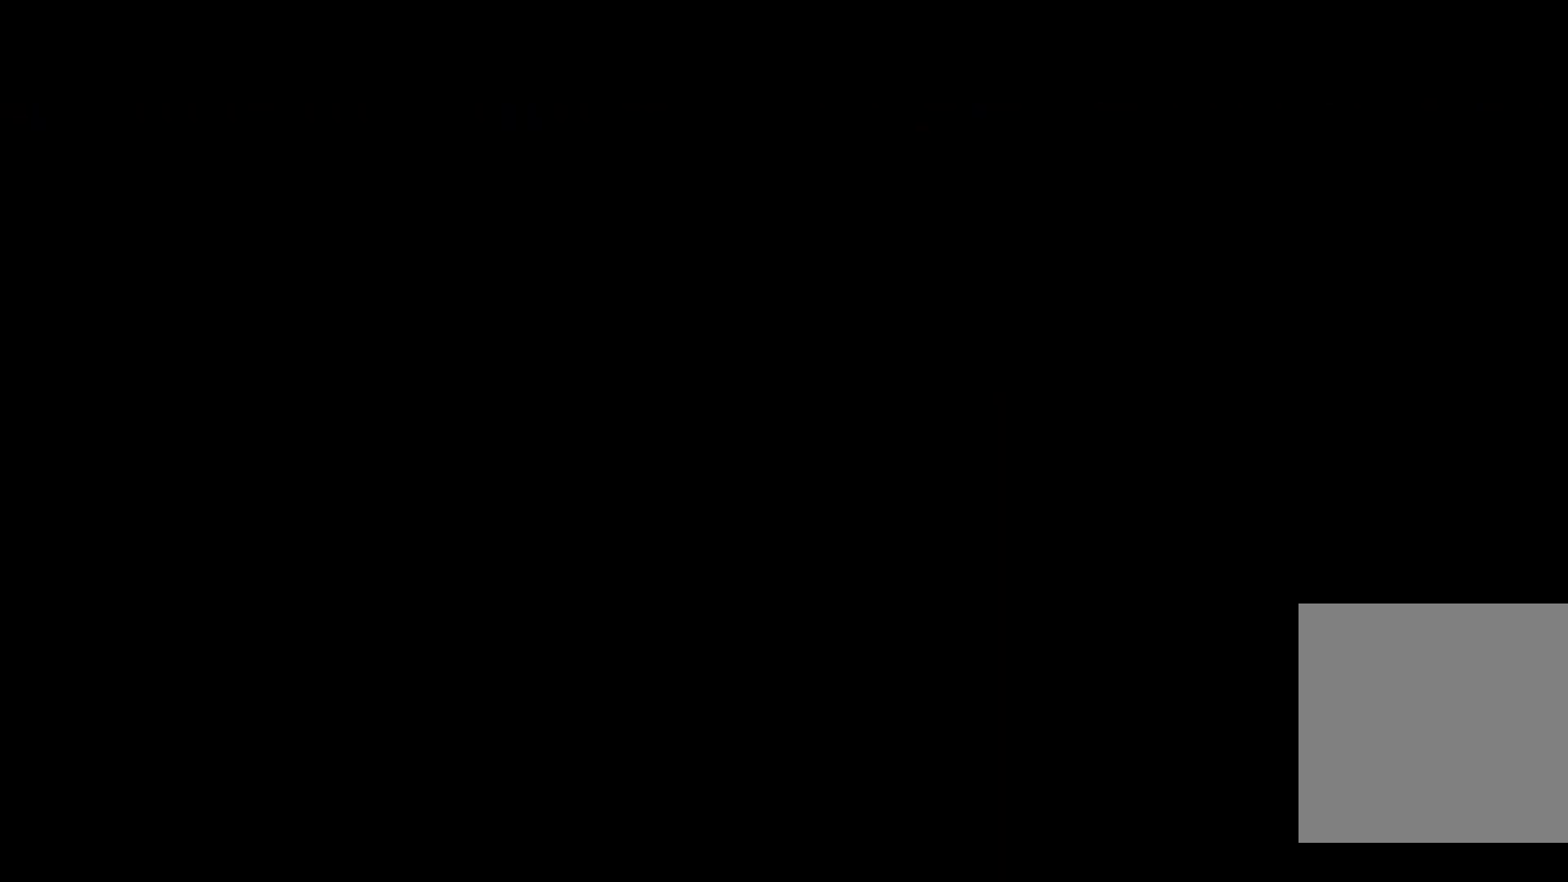
{"buttons": [], "left_stick": "left", "right_stick": "center", "events": [[184, "left_stick", "center"], [467, "left_stick", "left"]]}
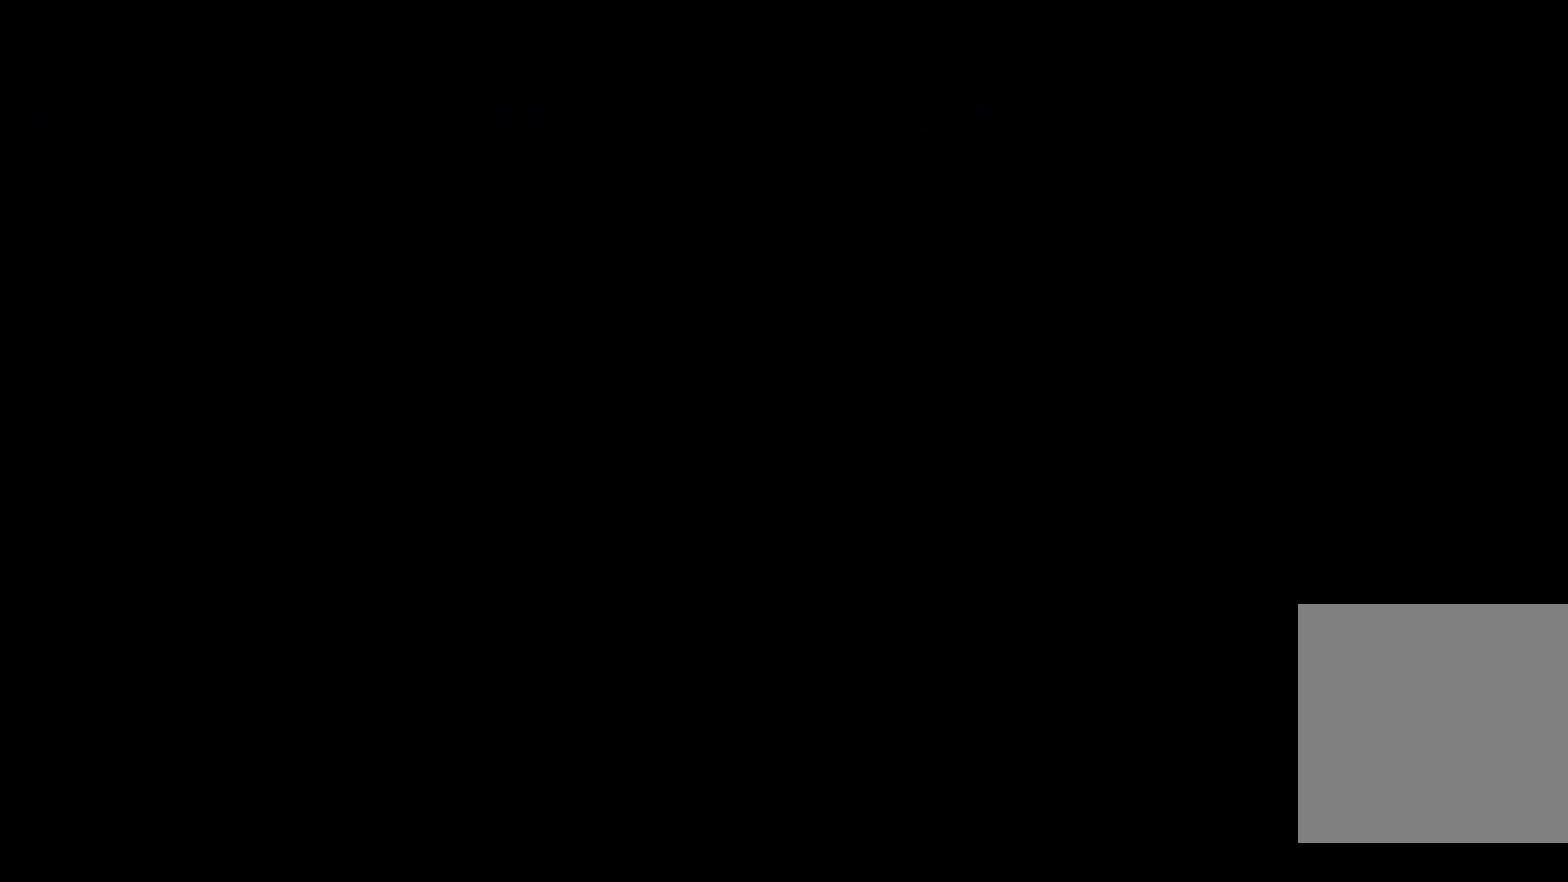
{"buttons": [], "left_stick": "left", "right_stick": "center", "events": []}
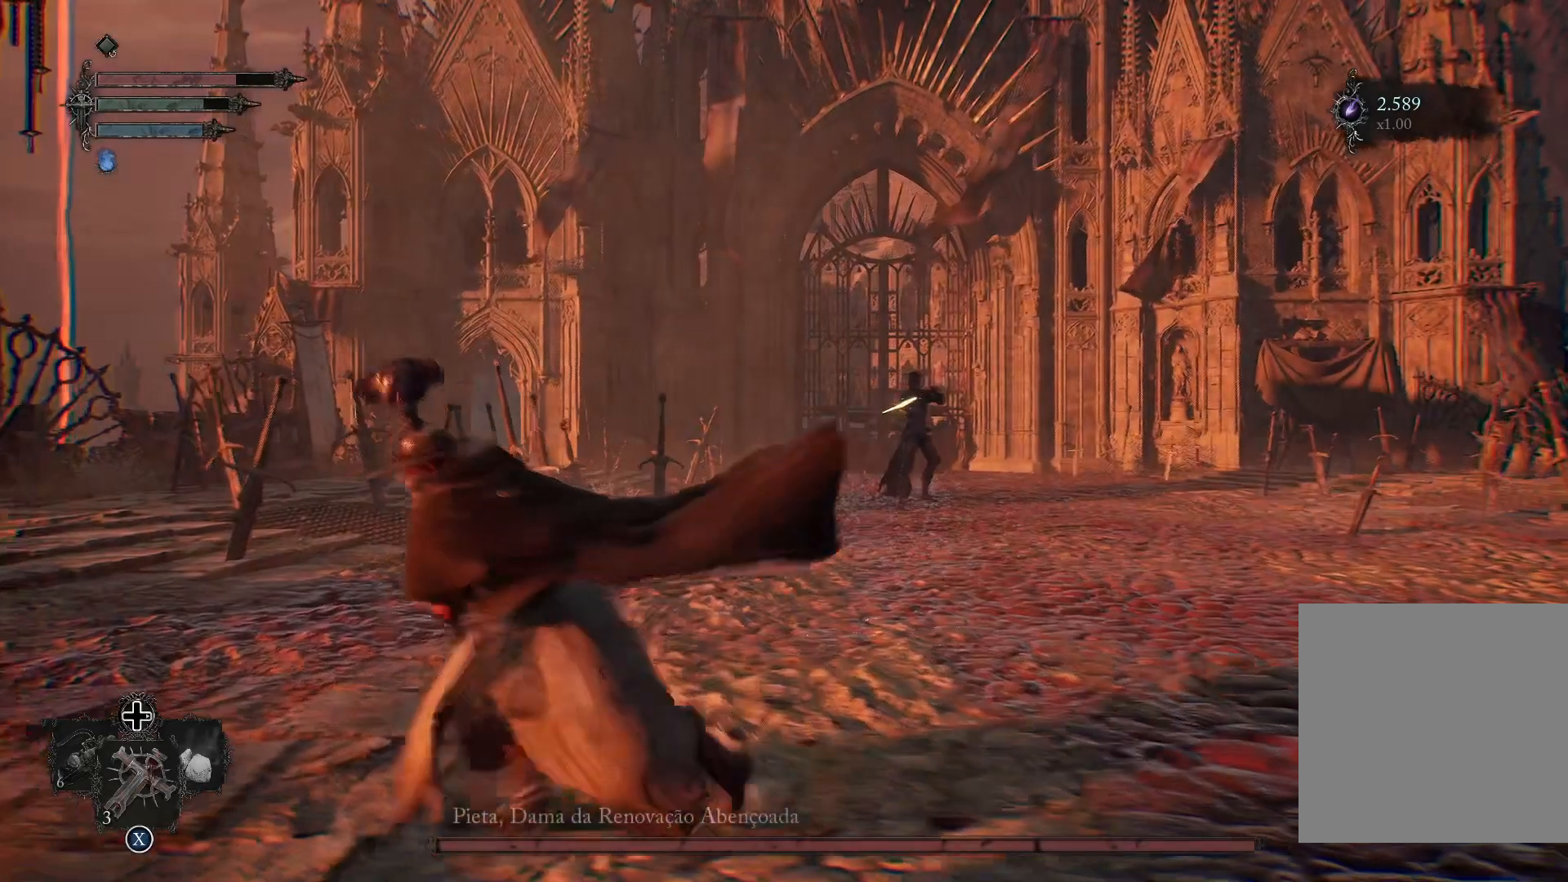
{"buttons": [], "left_stick": "left", "right_stick": "center", "events": [[201, "R3", "down"], [334, "R3", "up"]]}
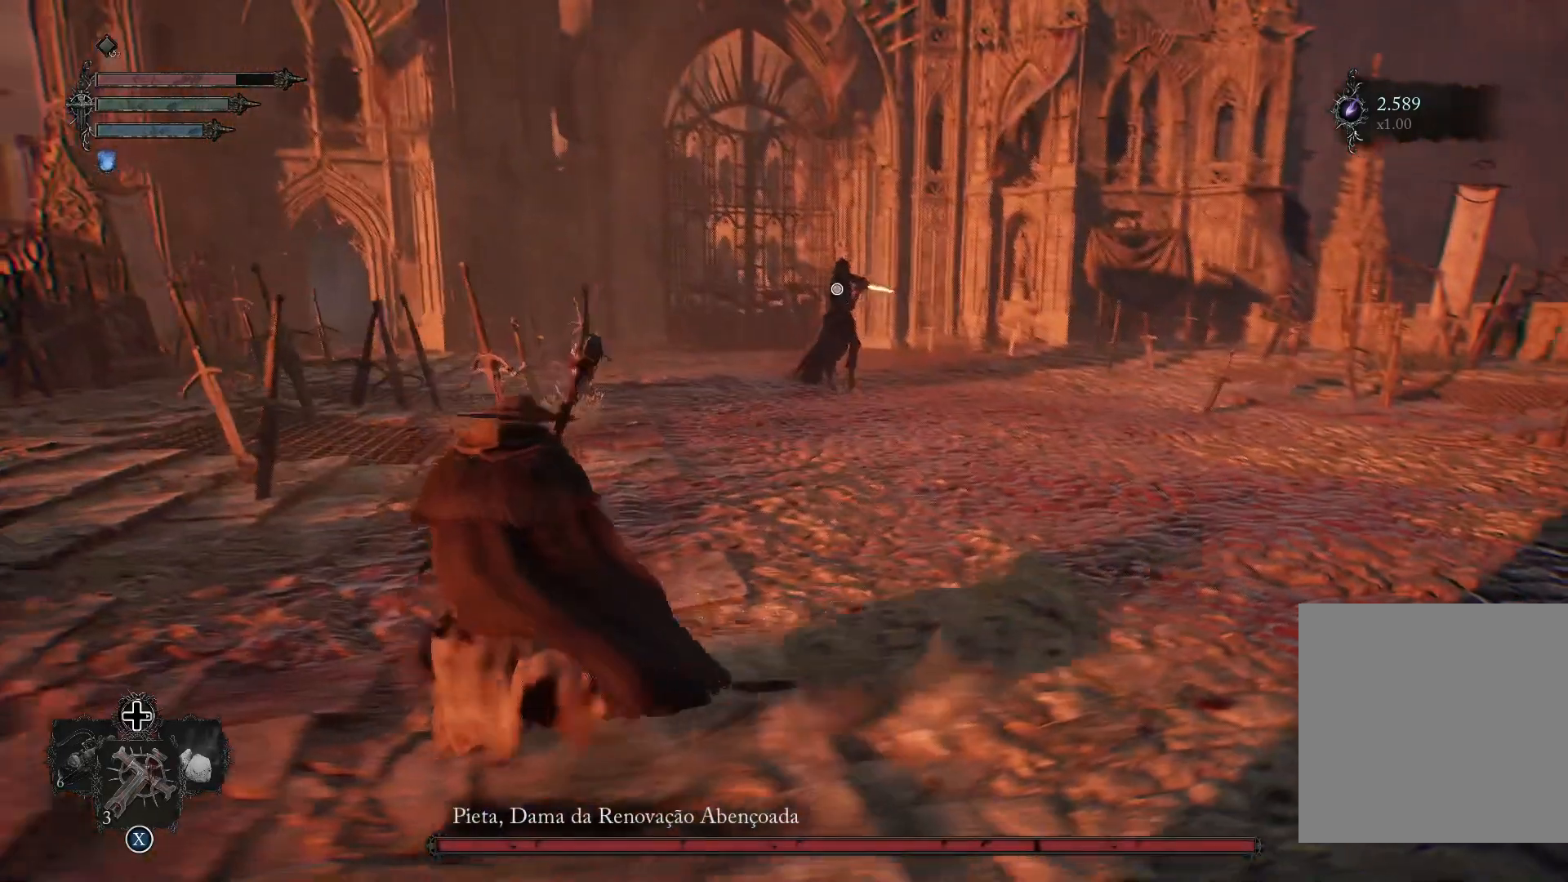
{"buttons": [], "left_stick": "left", "right_stick": "center", "events": []}
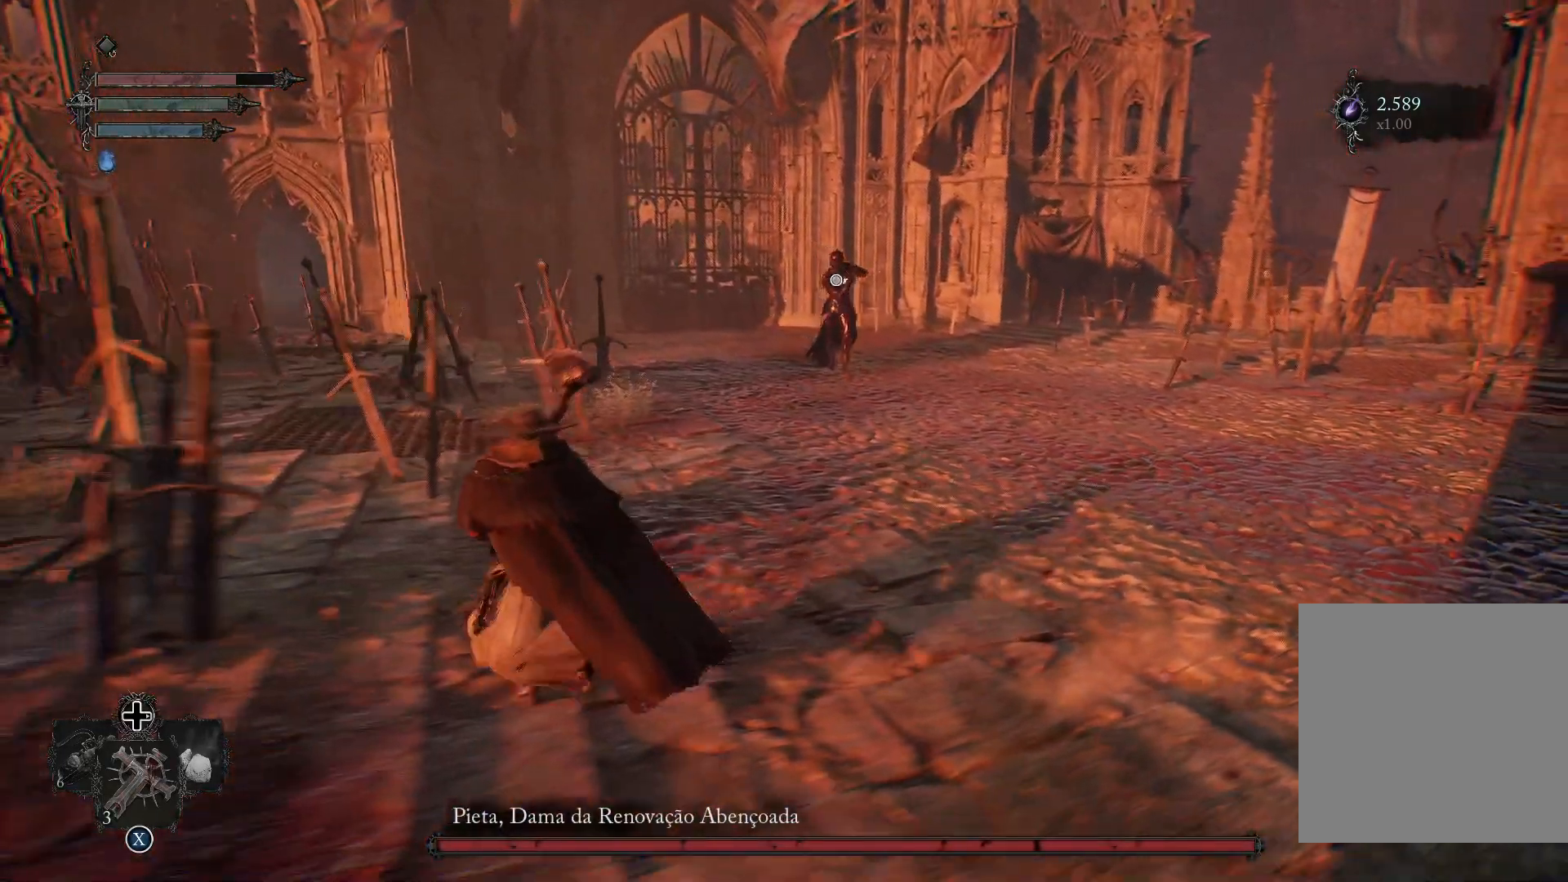
{"buttons": [], "left_stick": "down-right", "right_stick": "center", "events": [[184, "left_stick", "down-left"], [401, "left_stick", "down-right"]]}
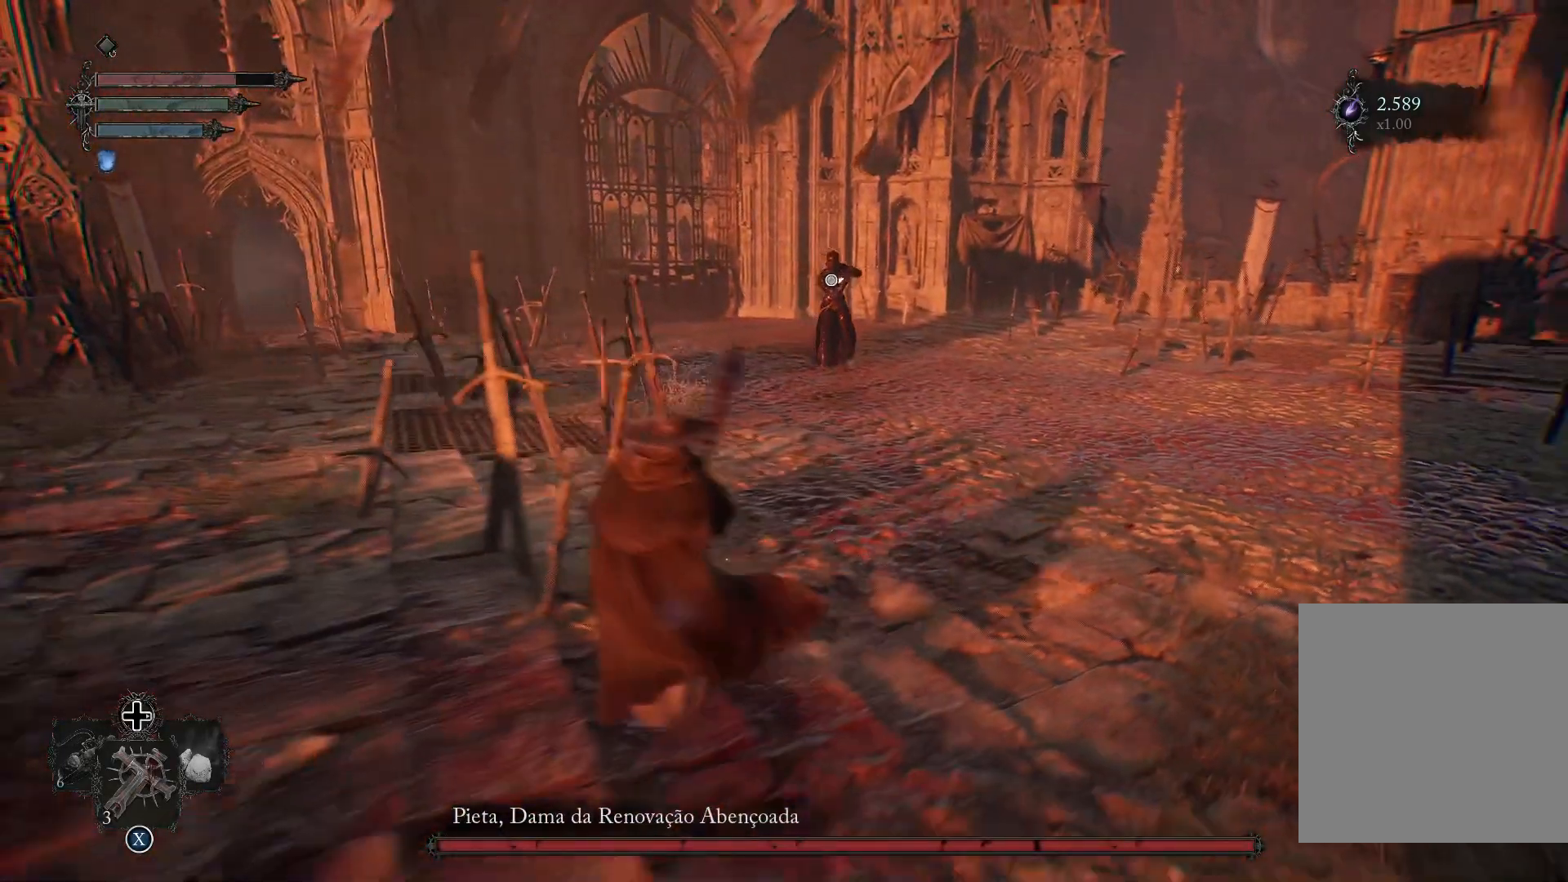
{"buttons": [], "left_stick": "right", "right_stick": "center", "events": [[83, "left_stick", "right"]]}
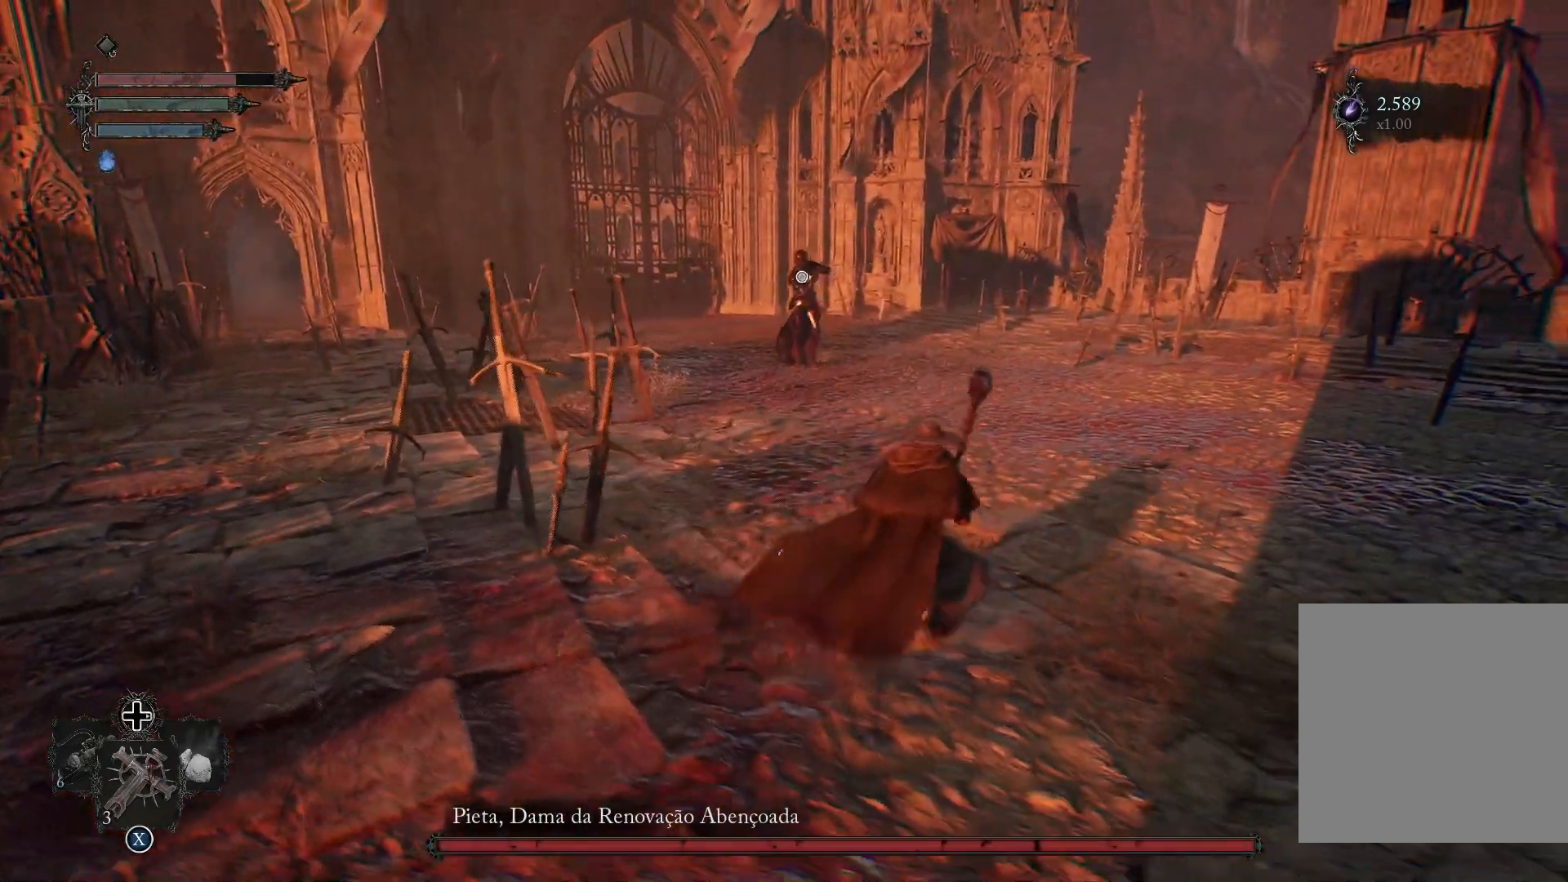
{"buttons": [], "left_stick": "right", "right_stick": "center", "events": []}
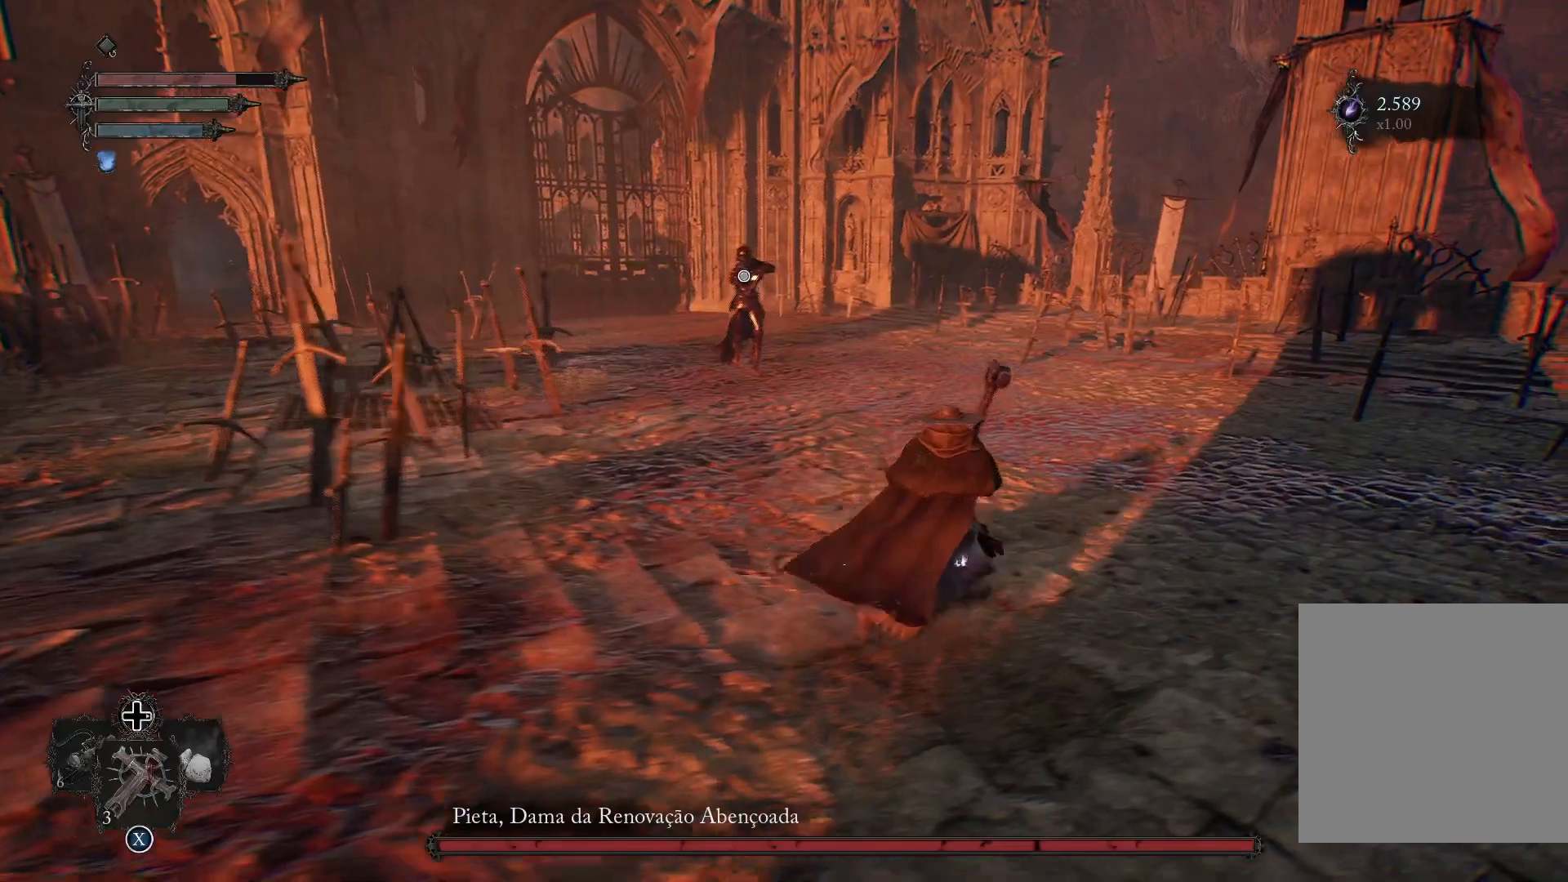
{"buttons": [], "left_stick": "right", "right_stick": "center", "events": []}
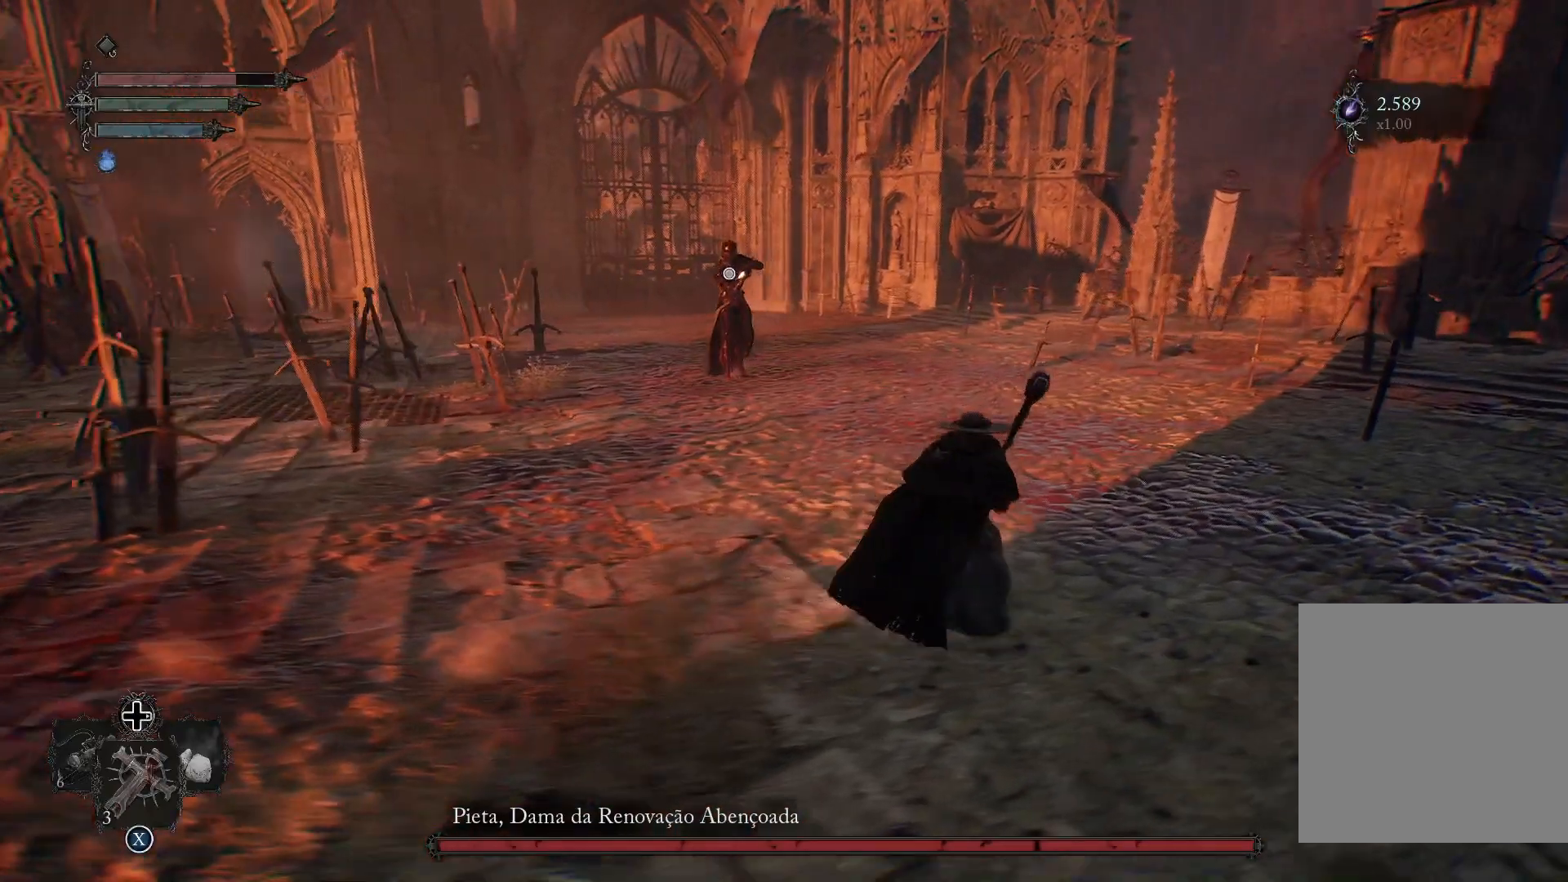
{"buttons": [], "left_stick": "down-left", "right_stick": "center", "events": [[84, "left_stick", "down-right"], [301, "left_stick", "down"], [484, "left_stick", "down-left"]]}
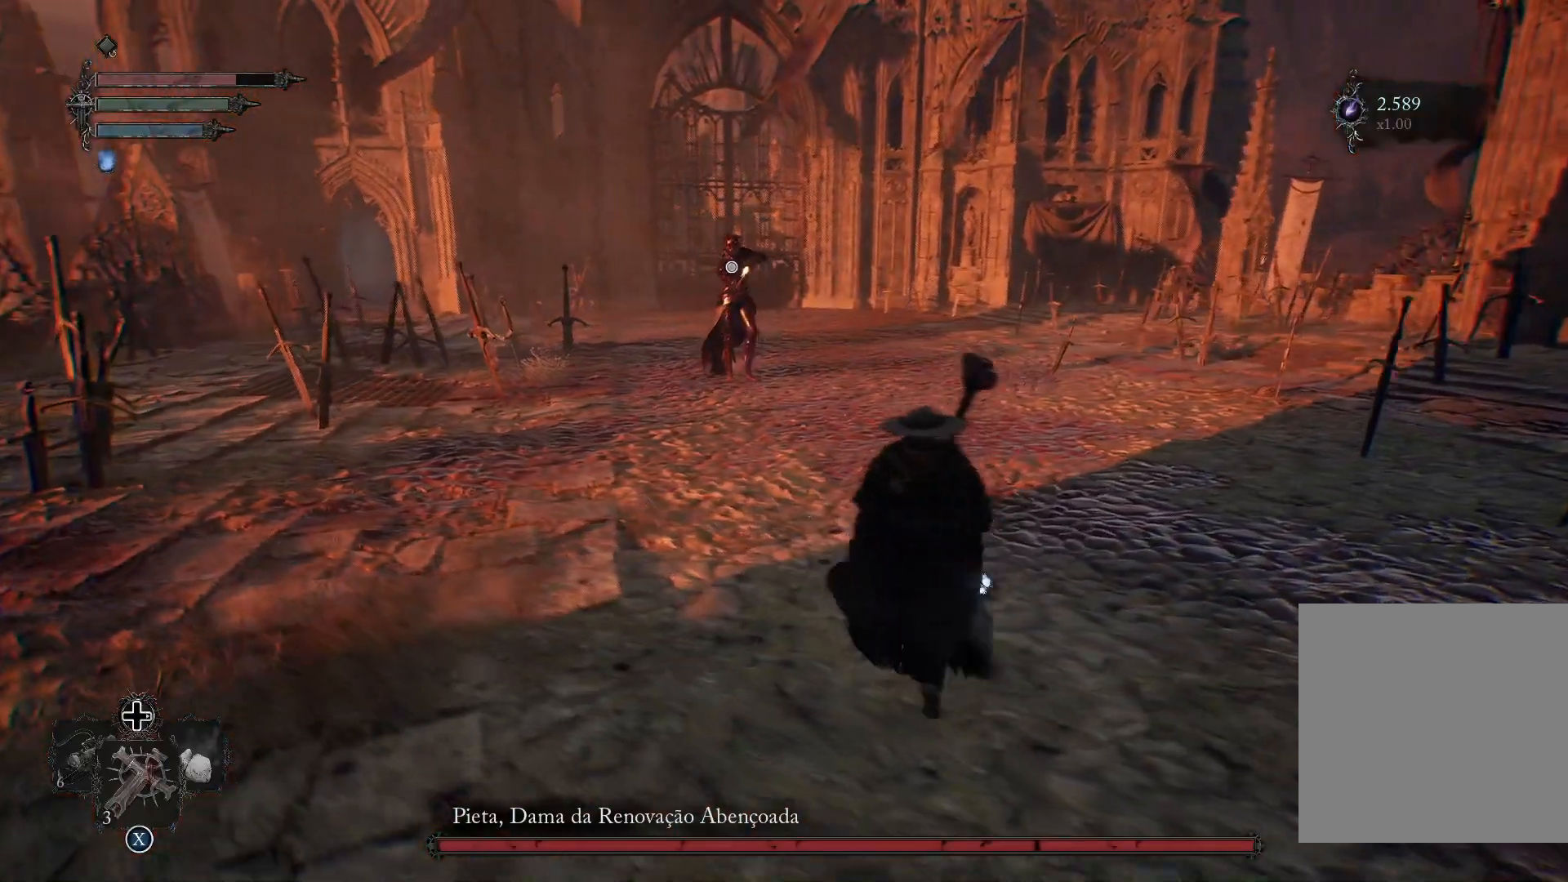
{"buttons": [], "left_stick": "down-left", "right_stick": "center", "events": []}
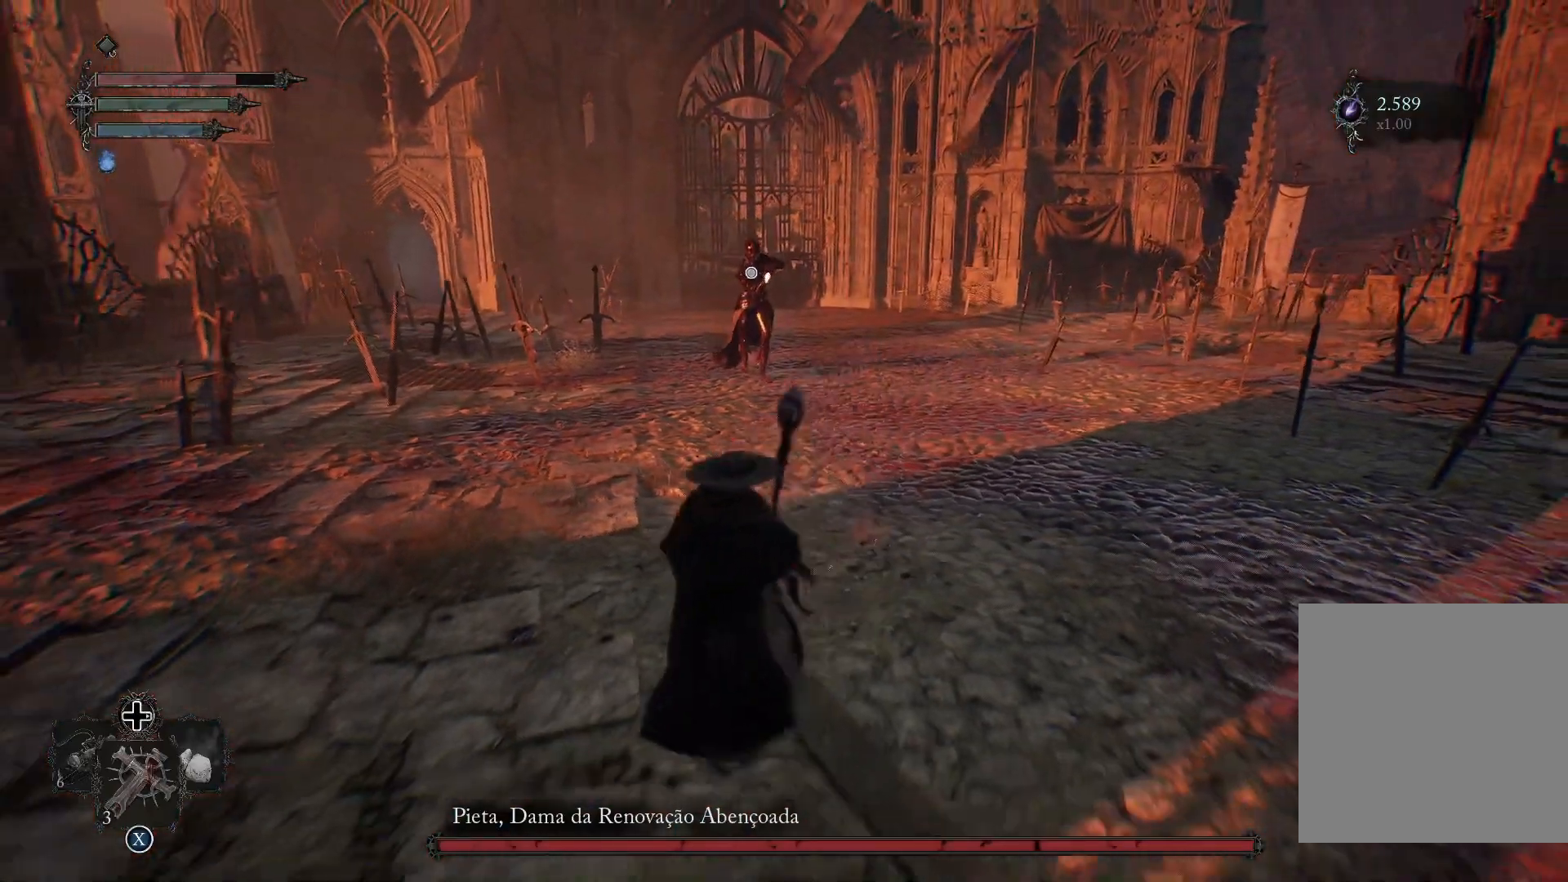
{"buttons": ["L1"], "left_stick": "down-left", "right_stick": "center", "events": [[251, "L1", "down"]]}
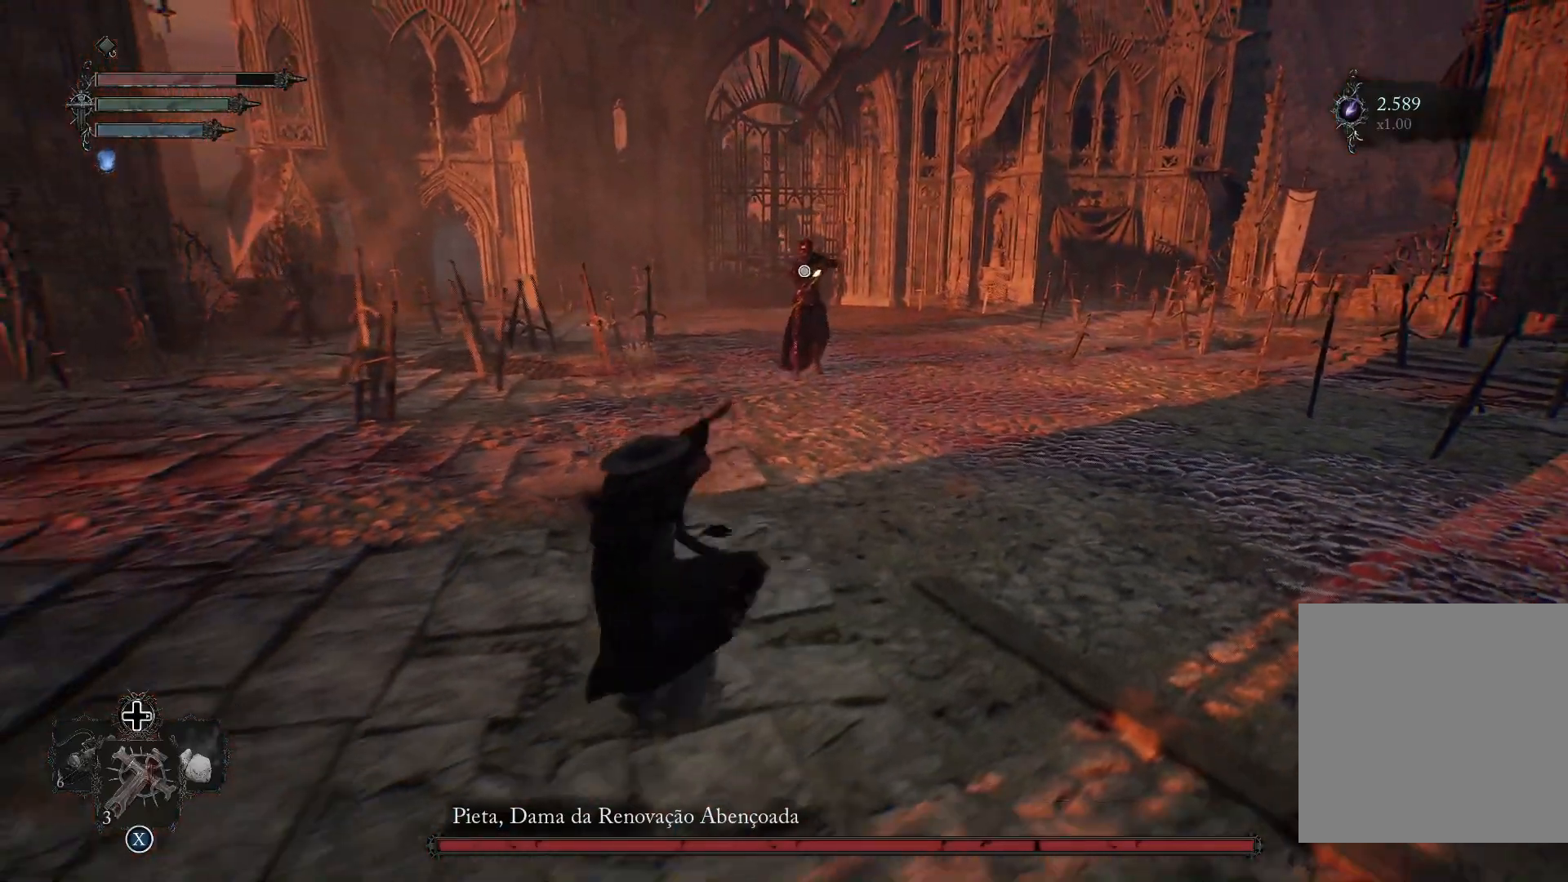
{"buttons": [], "left_stick": "down-right", "right_stick": "center", "events": [[333, "left_stick", "down"], [367, "L1", "up"], [450, "left_stick", "down-right"]]}
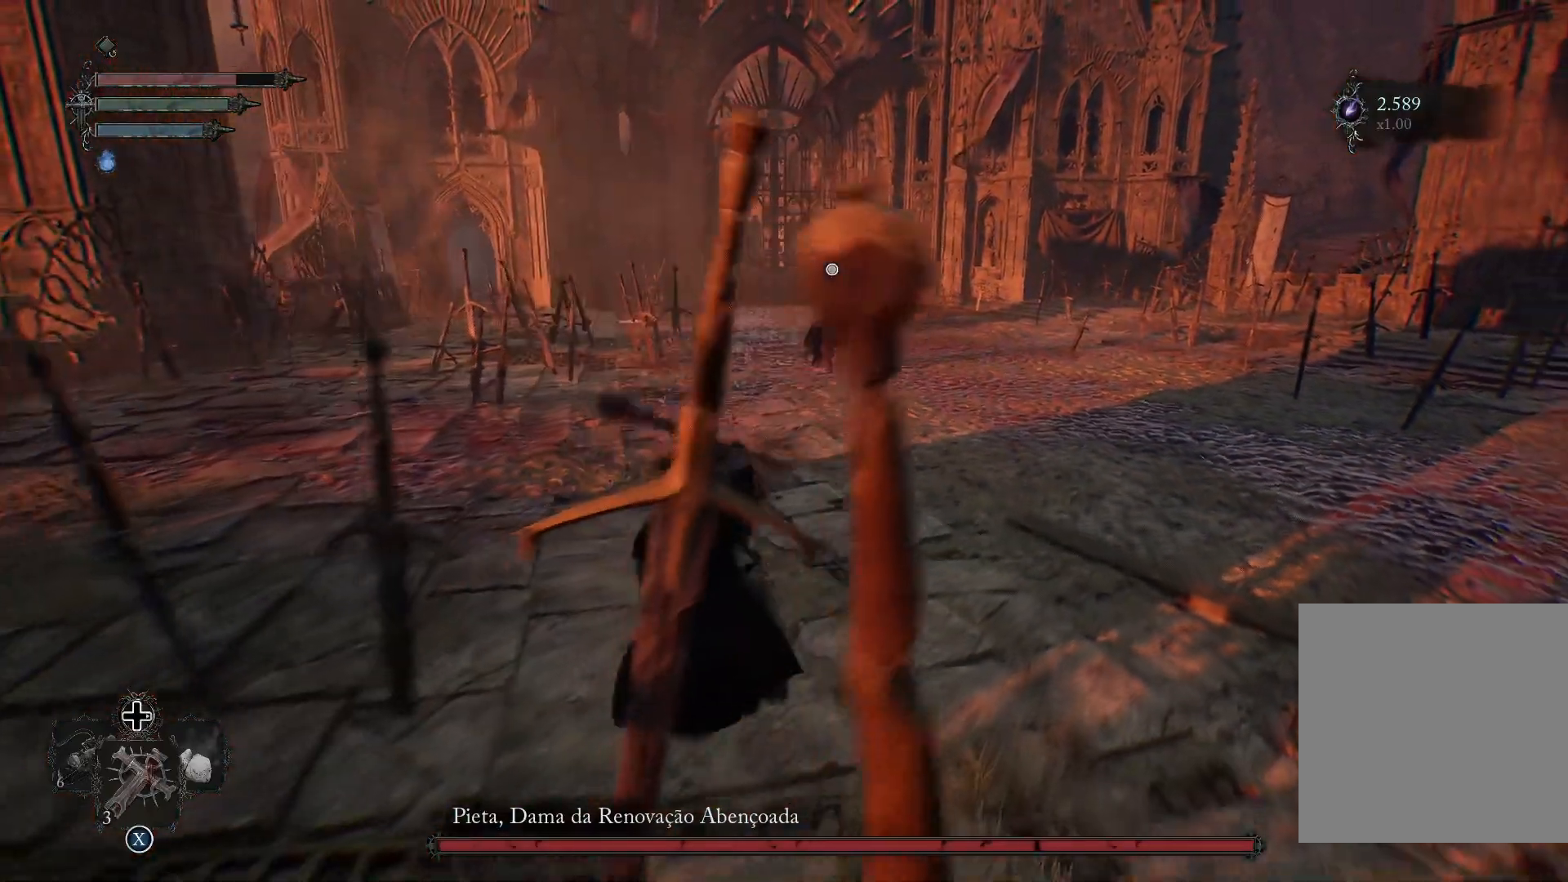
{"buttons": [], "left_stick": "right", "right_stick": "center", "events": [[200, "left_stick", "right"]]}
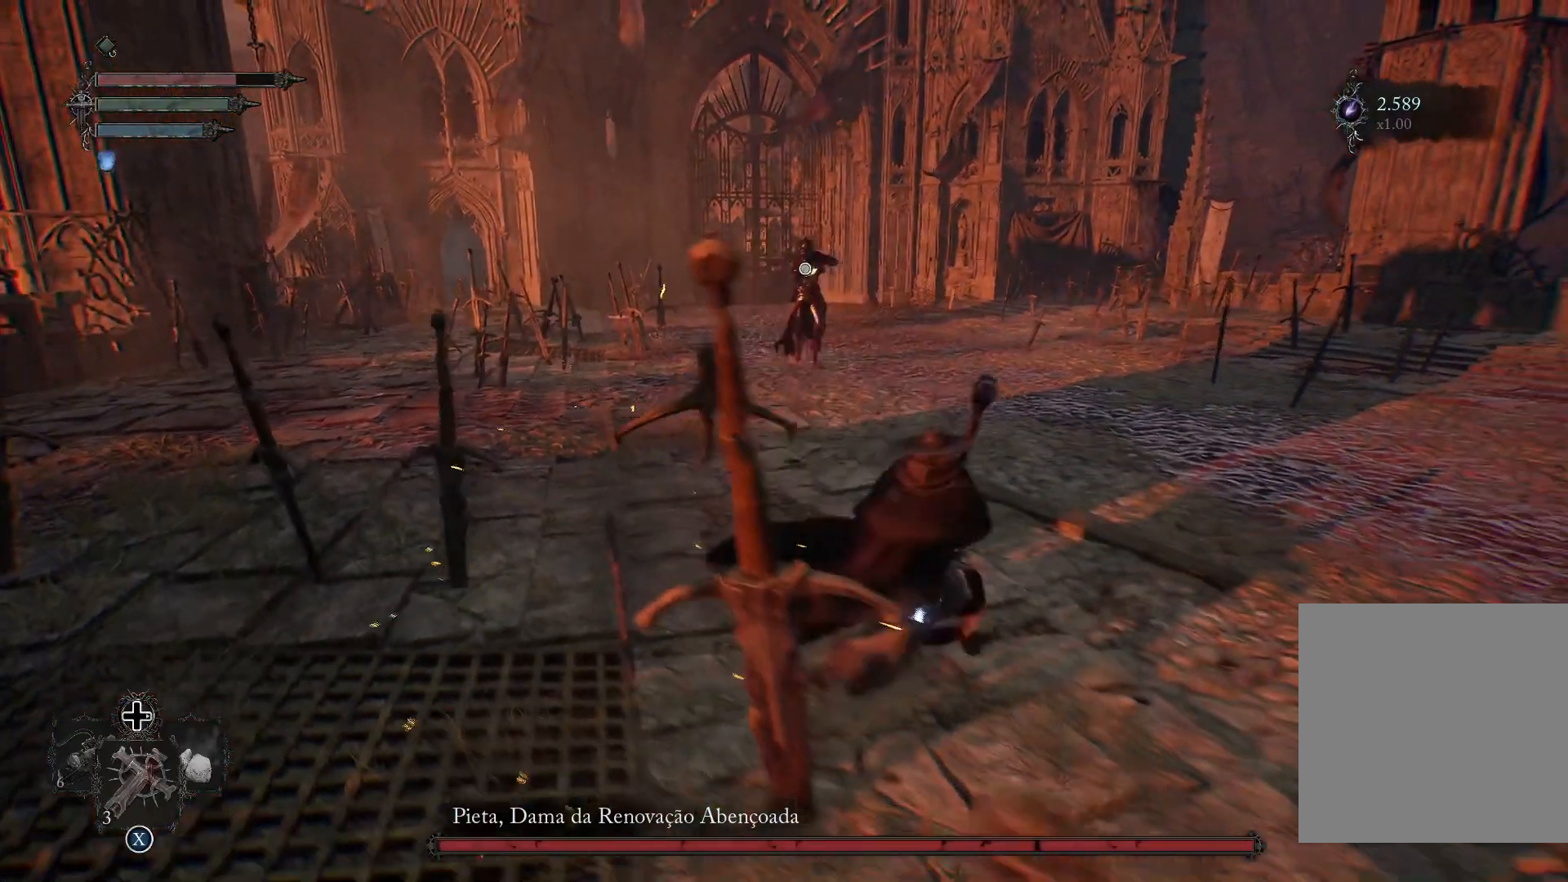
{"buttons": [], "left_stick": "up", "right_stick": "center", "events": [[33, "left_stick", "up-right"], [267, "left_stick", "up"]]}
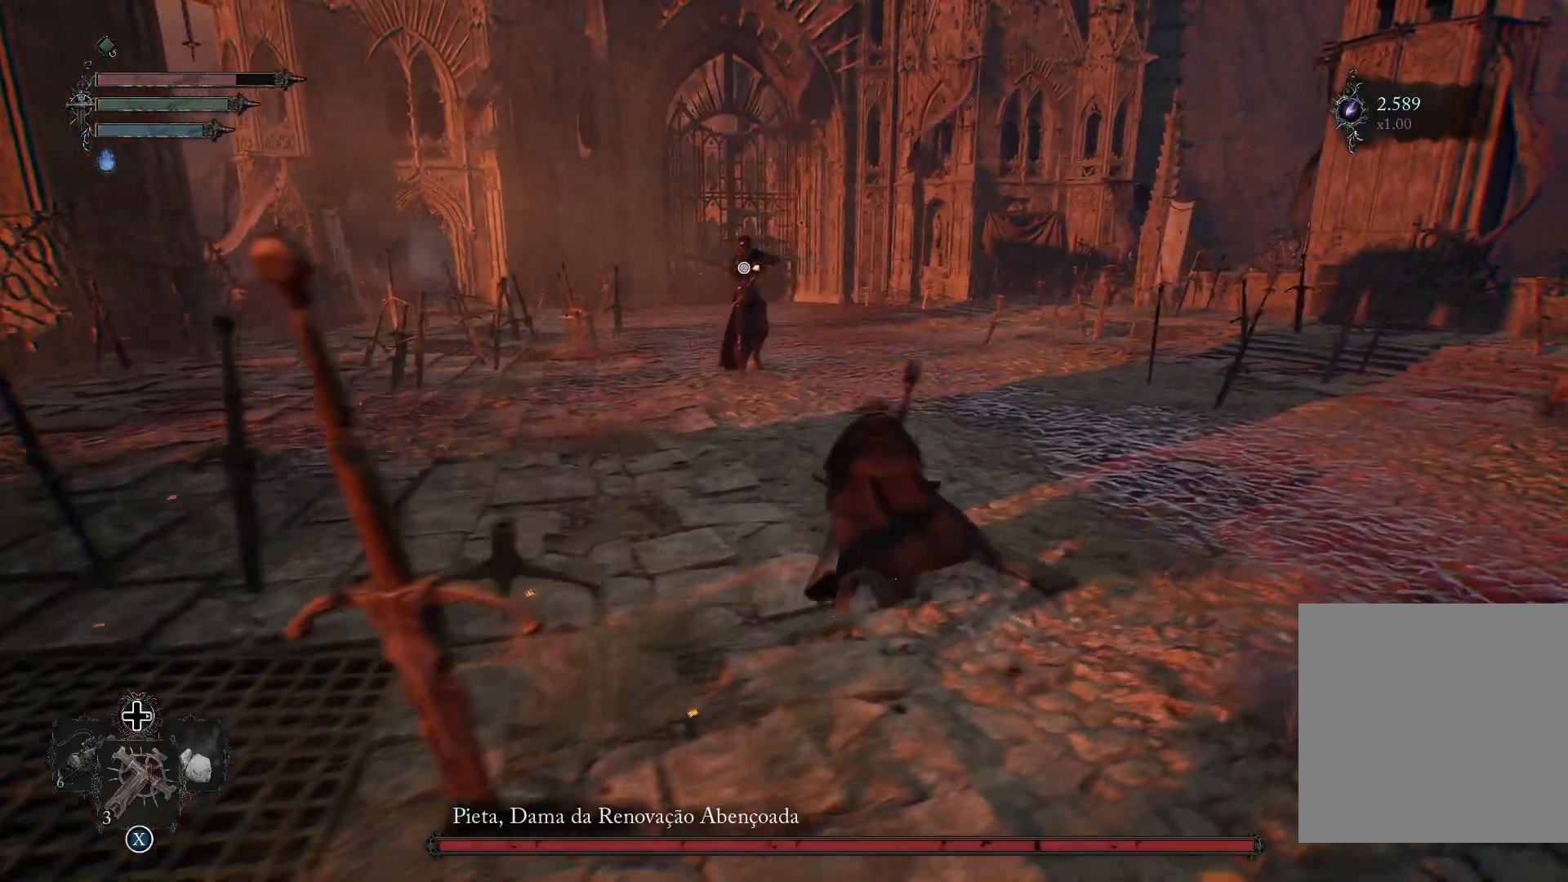
{"buttons": [], "left_stick": "down-right", "right_stick": "center", "events": [[84, "left_stick", "up-right"], [351, "left_stick", "down-right"]]}
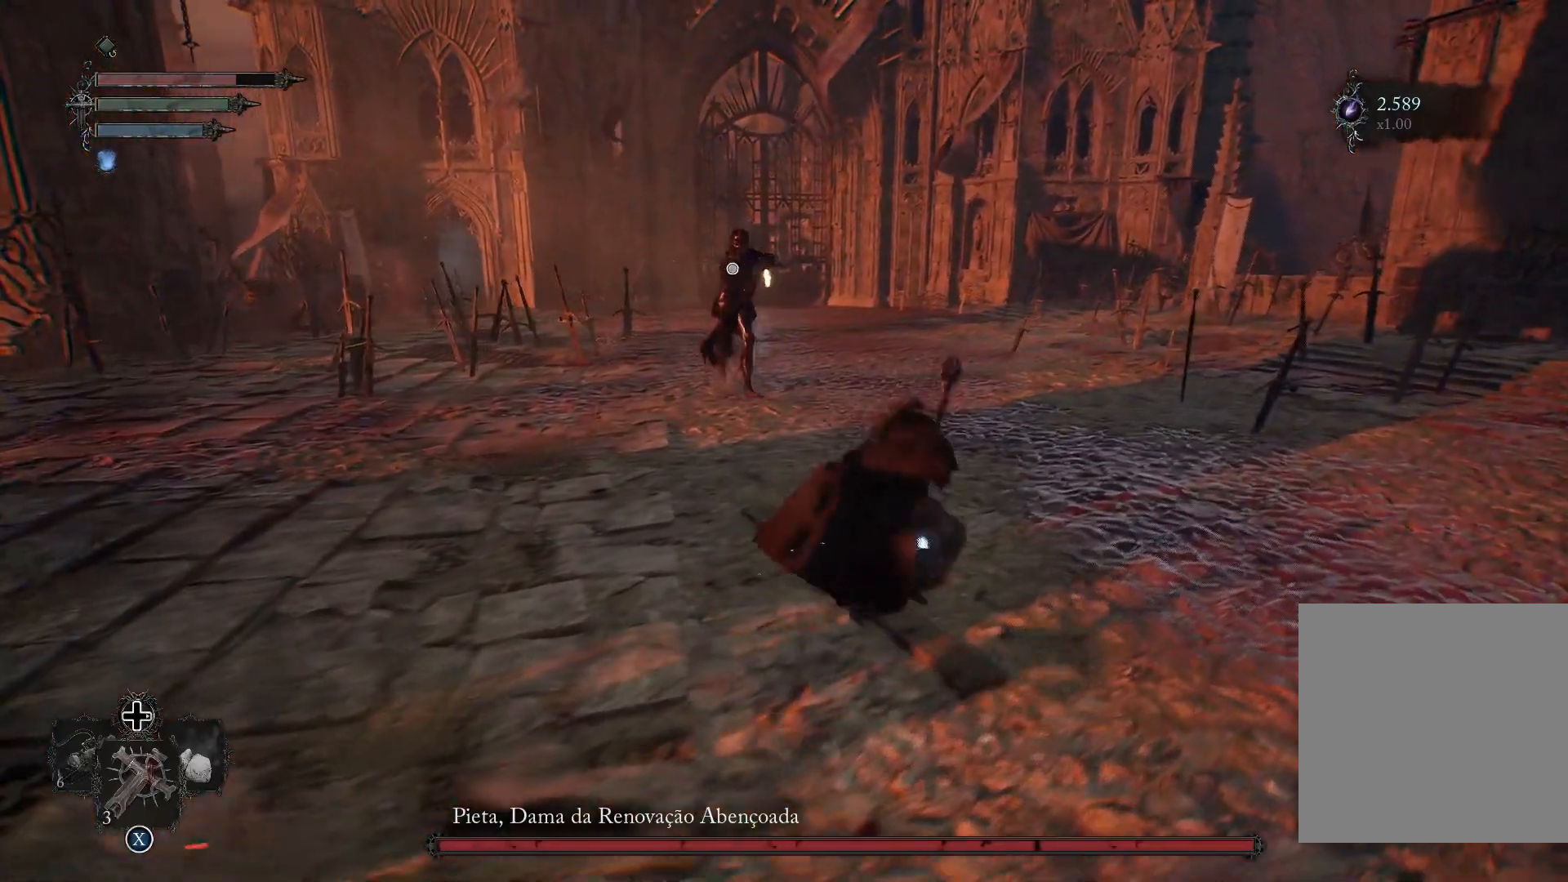
{"buttons": [], "left_stick": "down-left", "right_stick": "center", "events": [[16, "left_stick", "down"], [117, "left_stick", "down-left"]]}
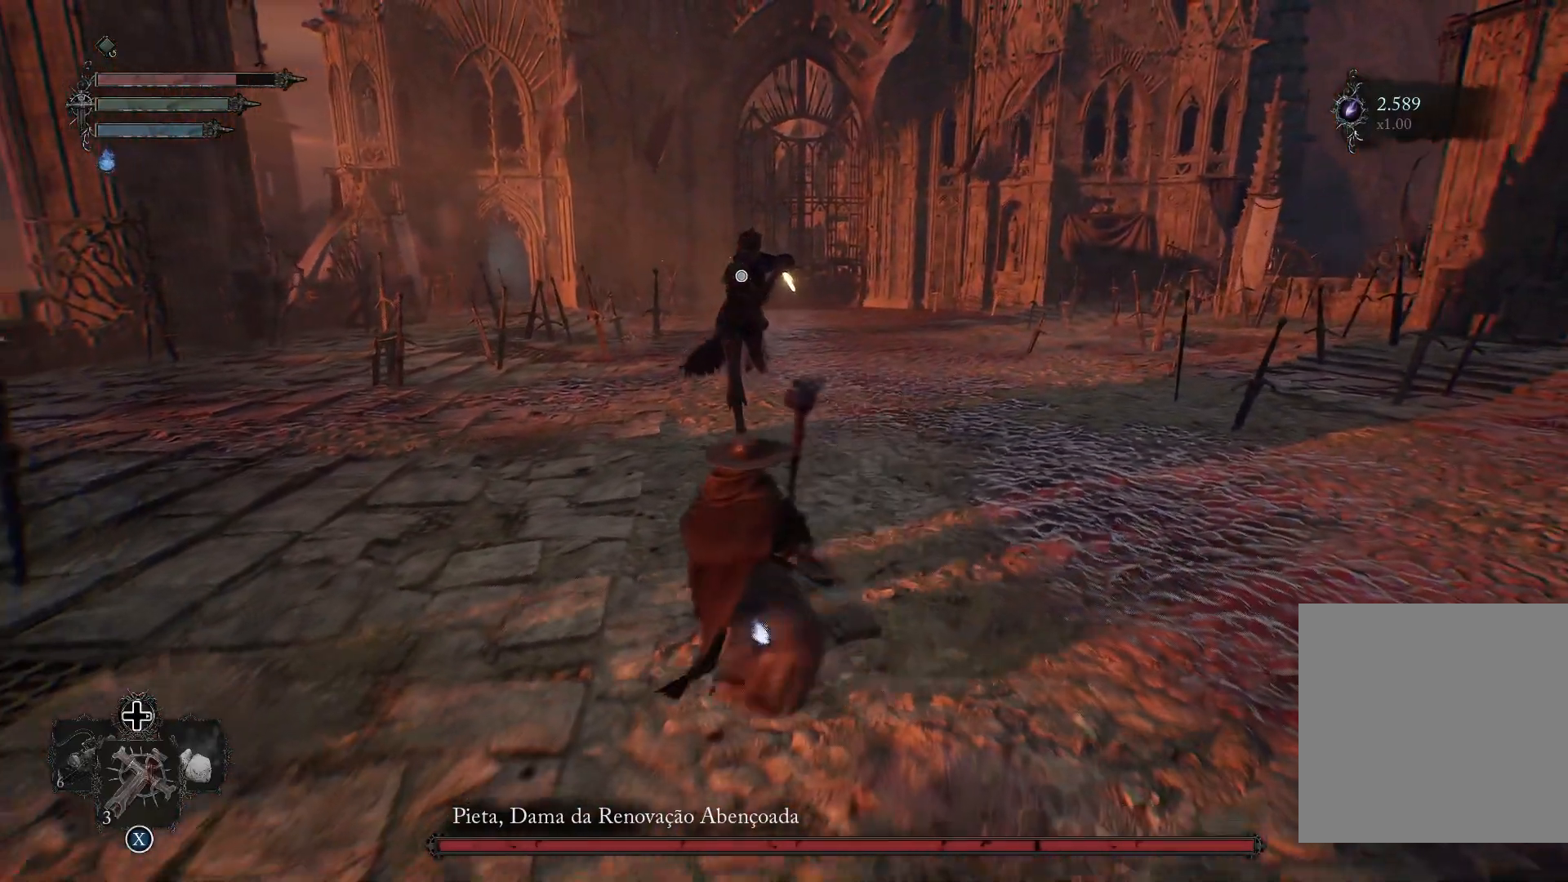
{"buttons": [], "left_stick": "down-left", "right_stick": "center", "events": []}
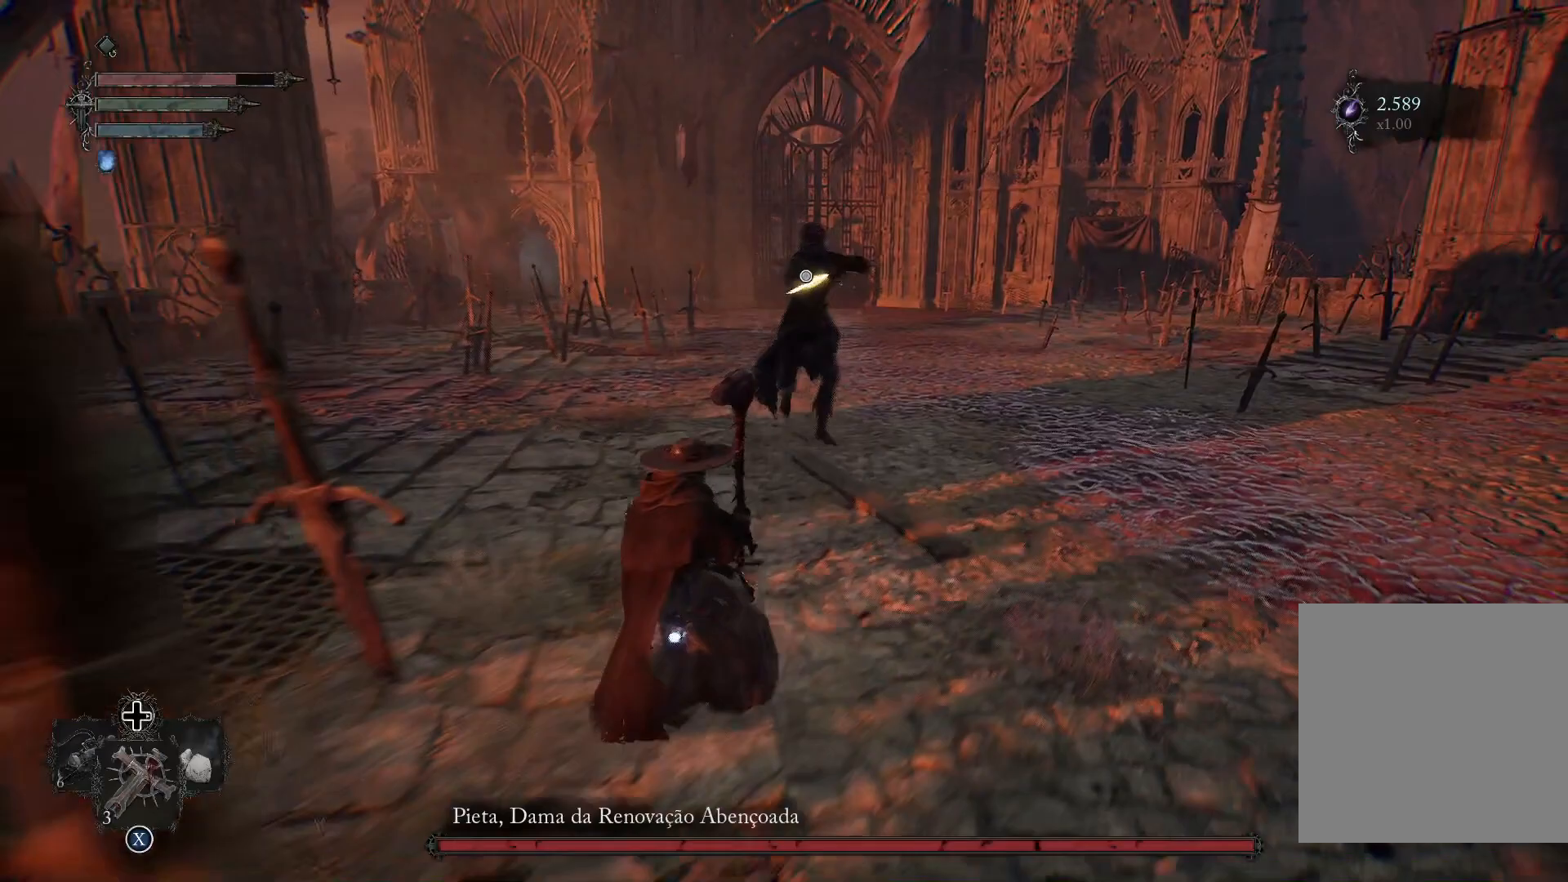
{"buttons": [], "left_stick": "left", "right_stick": "center", "events": [[450, "left_stick", "left"]]}
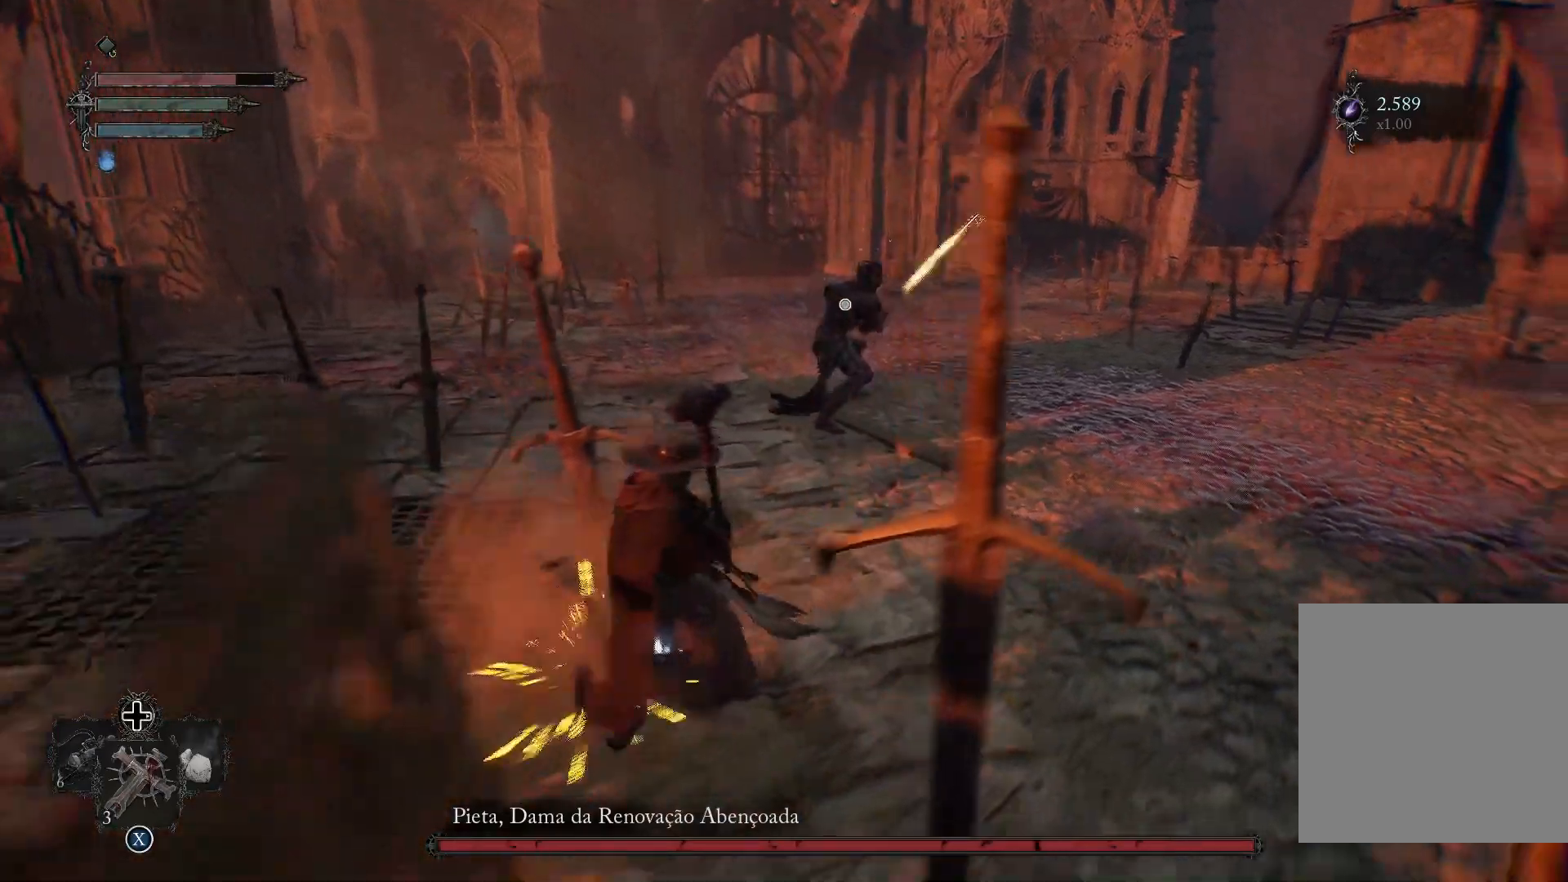
{"buttons": [], "left_stick": "up", "right_stick": "center", "events": [[117, "left_stick", "up-left"], [234, "left_stick", "up"], [384, "CIRCLE", "down"], [467, "CIRCLE", "up"]]}
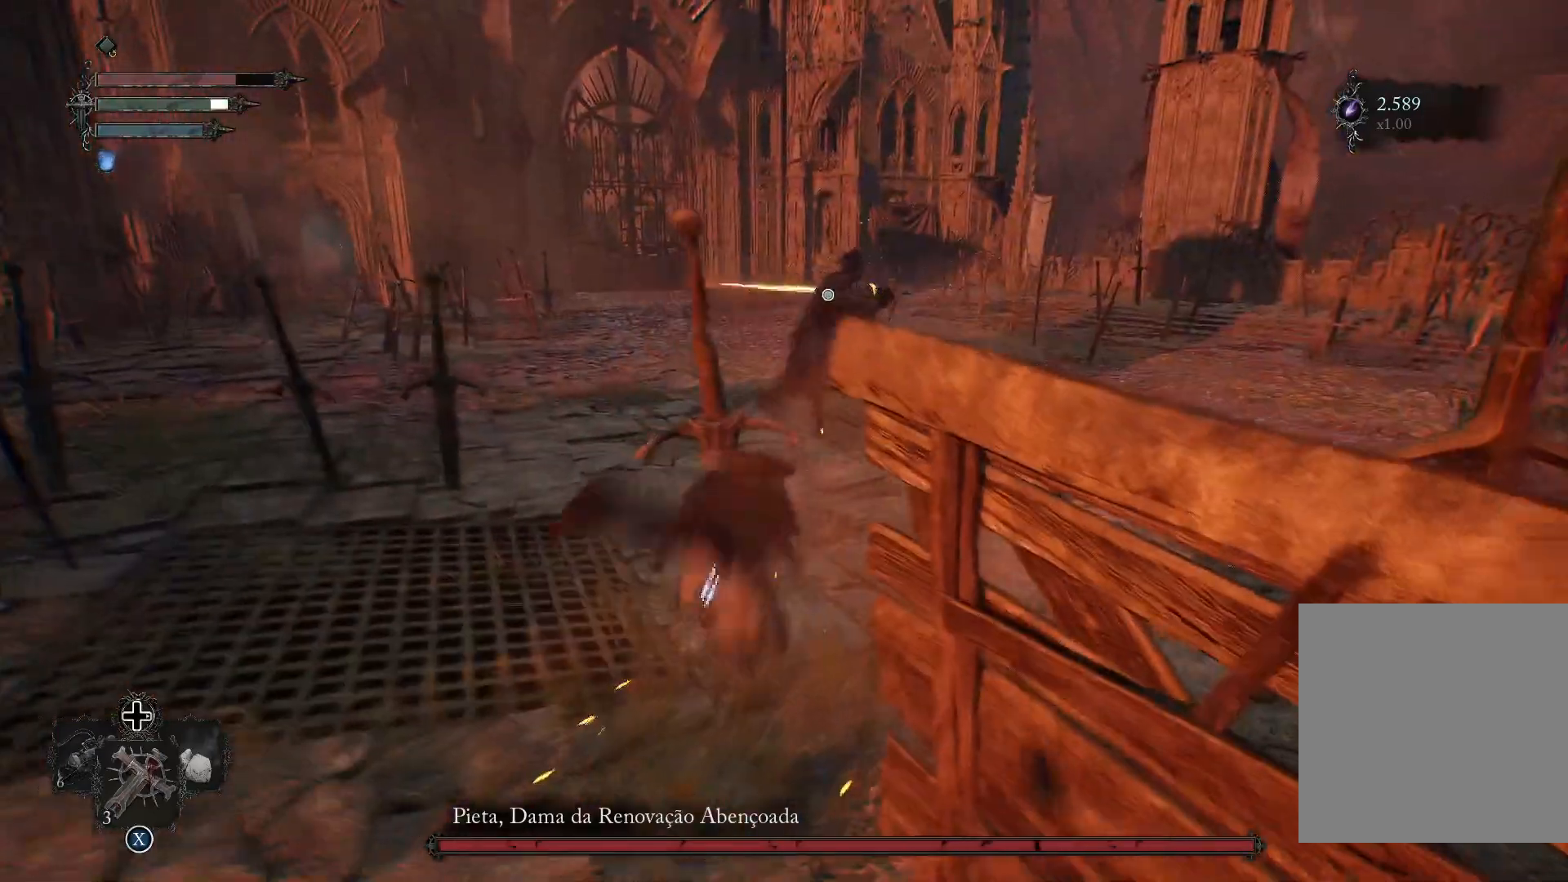
{"buttons": [], "left_stick": "up-left", "right_stick": "center", "events": [[417, "left_stick", "up-left"]]}
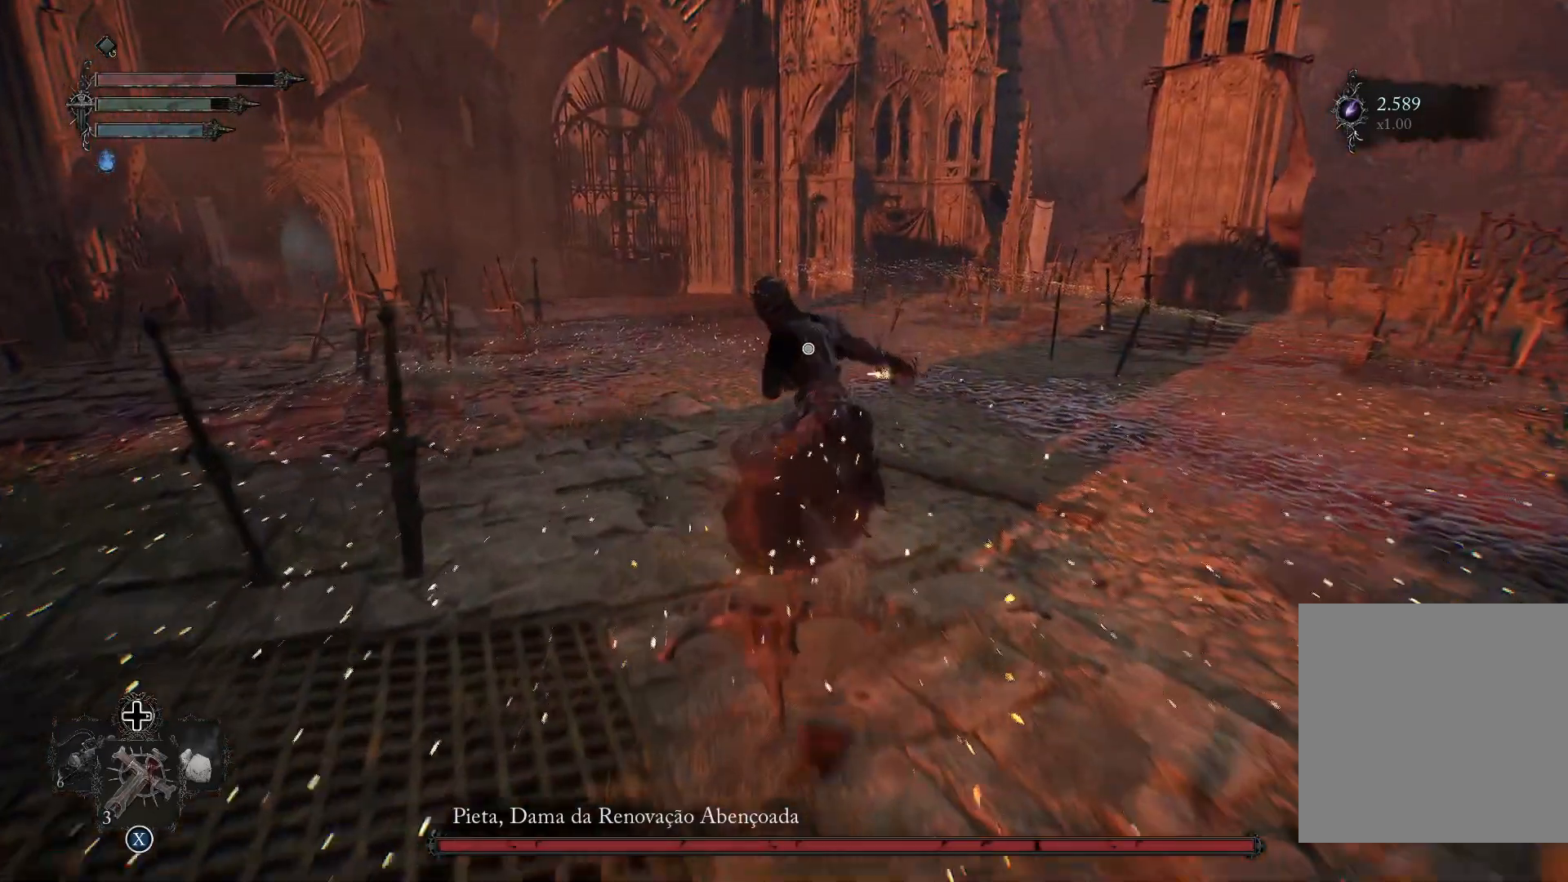
{"buttons": [], "left_stick": "up", "right_stick": "center", "events": [[251, "left_stick", "left"], [467, "left_stick", "up"]]}
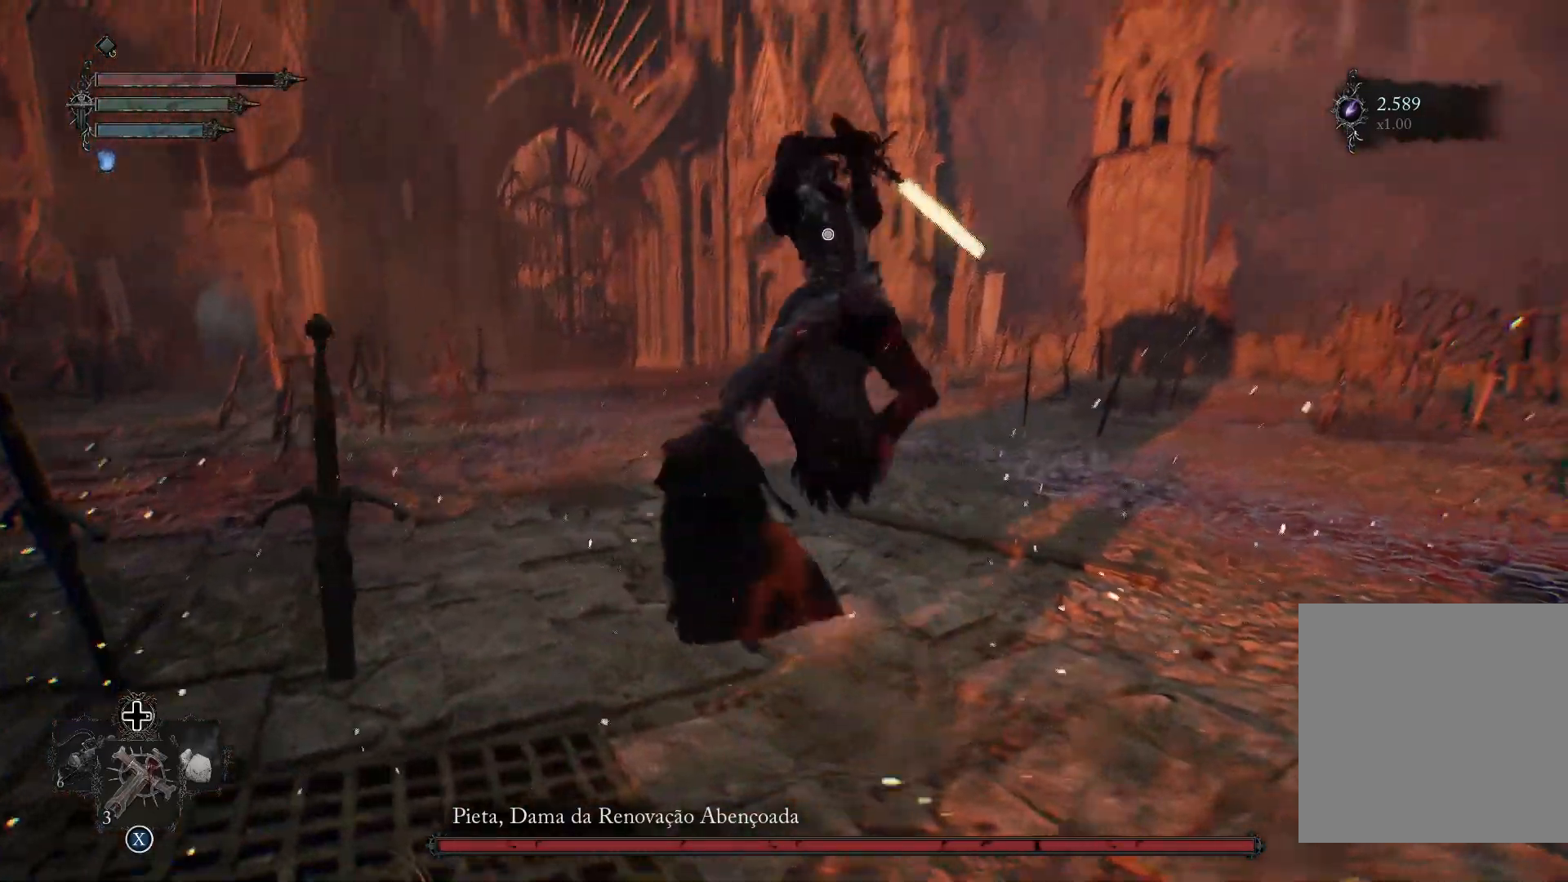
{"buttons": [], "left_stick": "right", "right_stick": "center", "events": [[16, "left_stick", "up-right"], [100, "CIRCLE", "down"], [200, "CIRCLE", "up"], [200, "left_stick", "right"]]}